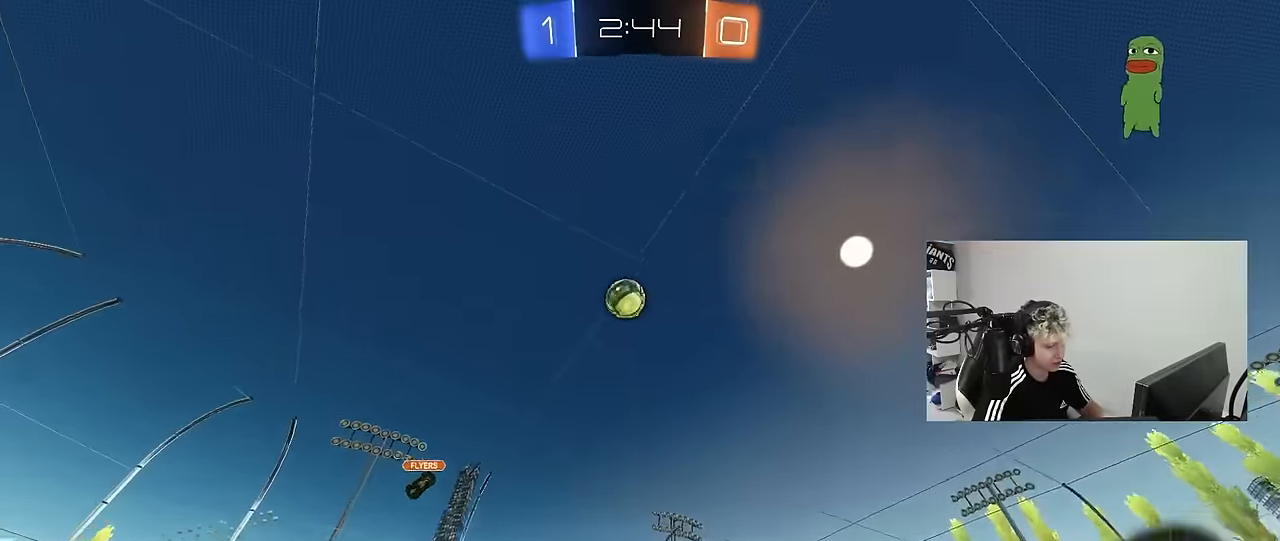
Gameplay with keyboard and mouse; each line is a JSON object with the keys and mouse buttons held at the frame after it. "events" lists presses ("down") and releases ("up") of "1", "2", "3", "4", "5", "a", "alt", "c", "caps_lock", "ctrl", "d", "e", "f", "g", "q", "r", "s", "shift", "space", "t", "tab", "v", "w", "x", "z", "mouse_left", "mouse_wheel" and "mouse_right" between this image and that frame as [ms after this image, input, new state], when the widget could be followed in between. "mouse_left", "mouse_wheel", "mouse_right" = the "left", "wheel", "right" buttons of the "mouse" list. No other keys are recorded. "wheel" means that the mouse wheel is clicked or scrolled. "mouse_move" is the direction in which the mouse moves at that frame (one of eight, or "still"), when it could be read.
{"keys": ["w"], "mouse": [], "mouse_move": "still", "events": [[116, "d", "up"], [266, "d", "down"], [400, "d", "up"]]}
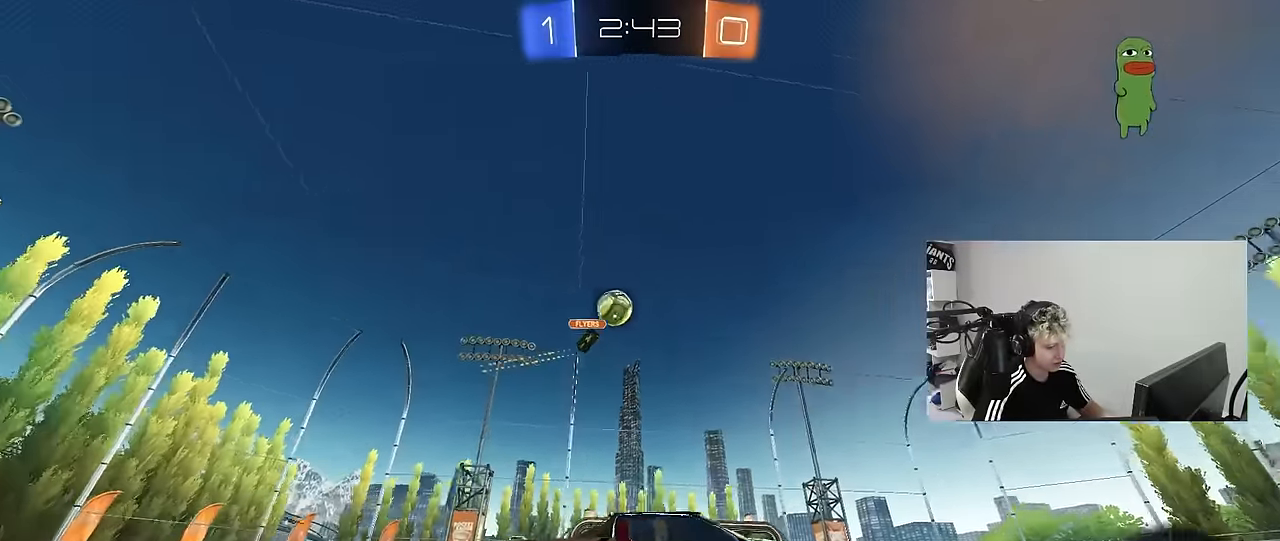
{"keys": ["d", "space", "w"], "mouse": ["left"], "mouse_move": "still", "events": [[233, "d", "down"], [333, "space", "down"], [416, "mouse_left", "down"]]}
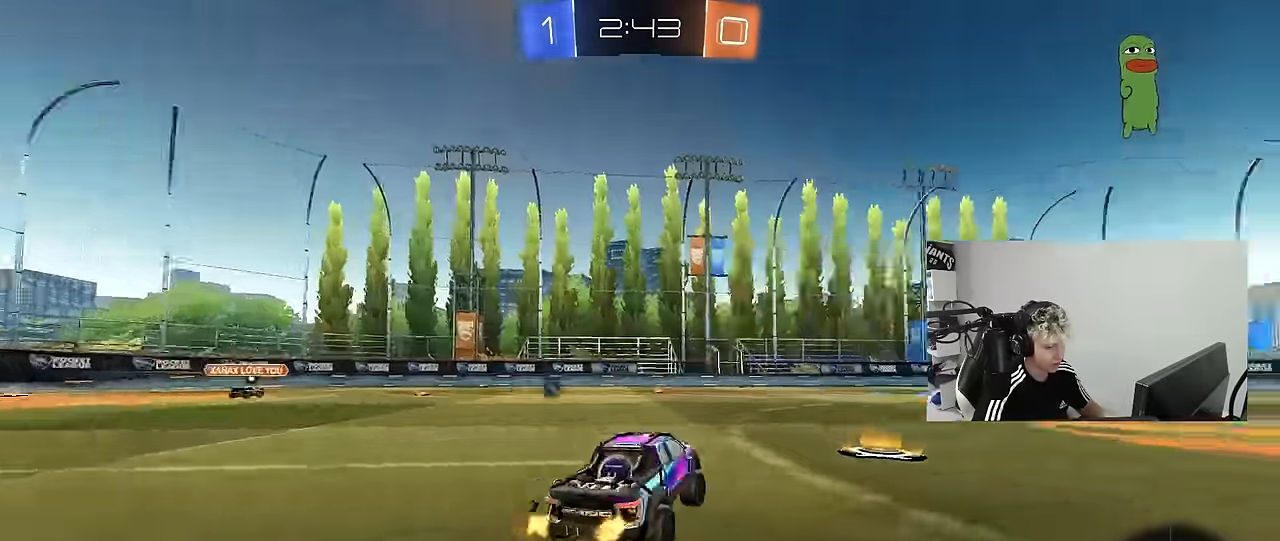
{"keys": ["d", "space", "w"], "mouse": ["left"], "mouse_move": "down-left", "events": [[66, "d", "up"], [66, "mouse_left", "up"], [66, "space", "up"], [200, "d", "down"], [350, "a", "down"], [350, "d", "up"], [350, "mouse_left", "down"], [383, "mouse_right", "down"], [483, "a", "up"], [483, "d", "down"], [483, "mouse_right", "up"], [483, "space", "down"]]}
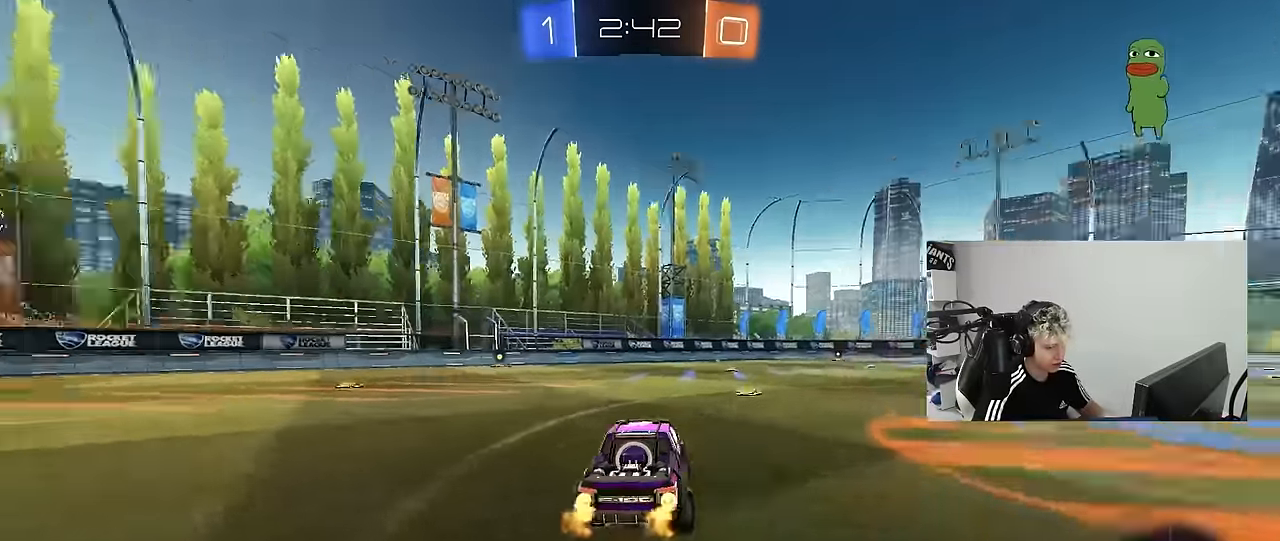
{"keys": ["d", "shift"], "mouse": ["left"], "mouse_move": "still", "events": [[33, "mouse_right", "down"], [33, "shift", "down"], [83, "s", "down"], [83, "w", "up"], [133, "space", "up"], [216, "mouse_right", "up"], [500, "s", "up"]]}
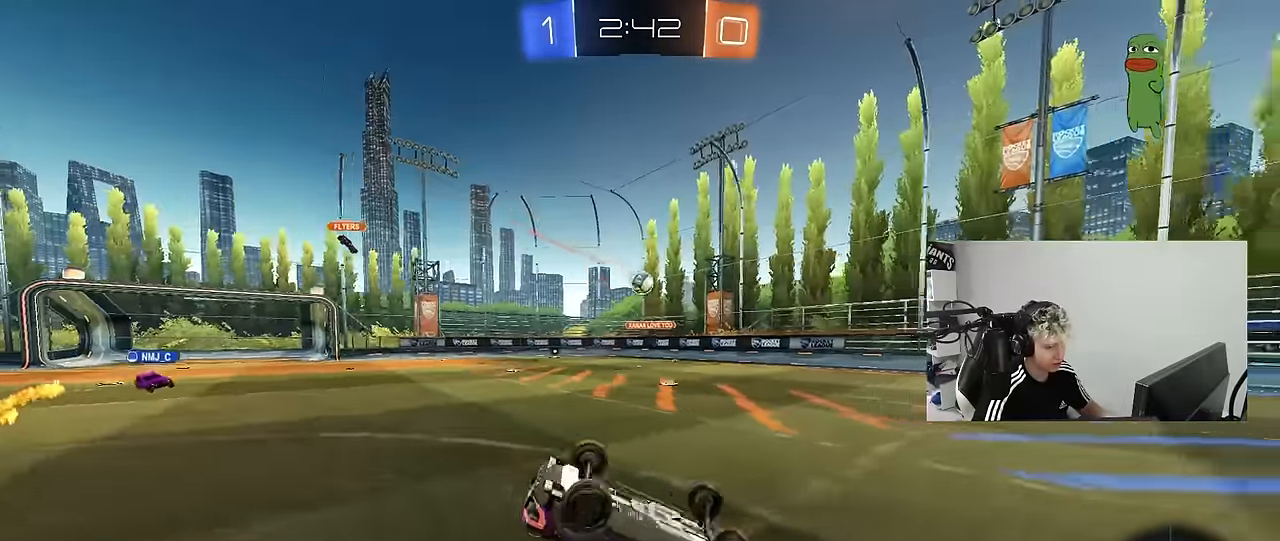
{"keys": ["d"], "mouse": [], "mouse_move": "still", "events": [[100, "s", "down"], [366, "s", "up"], [416, "shift", "up"], [466, "mouse_left", "up"]]}
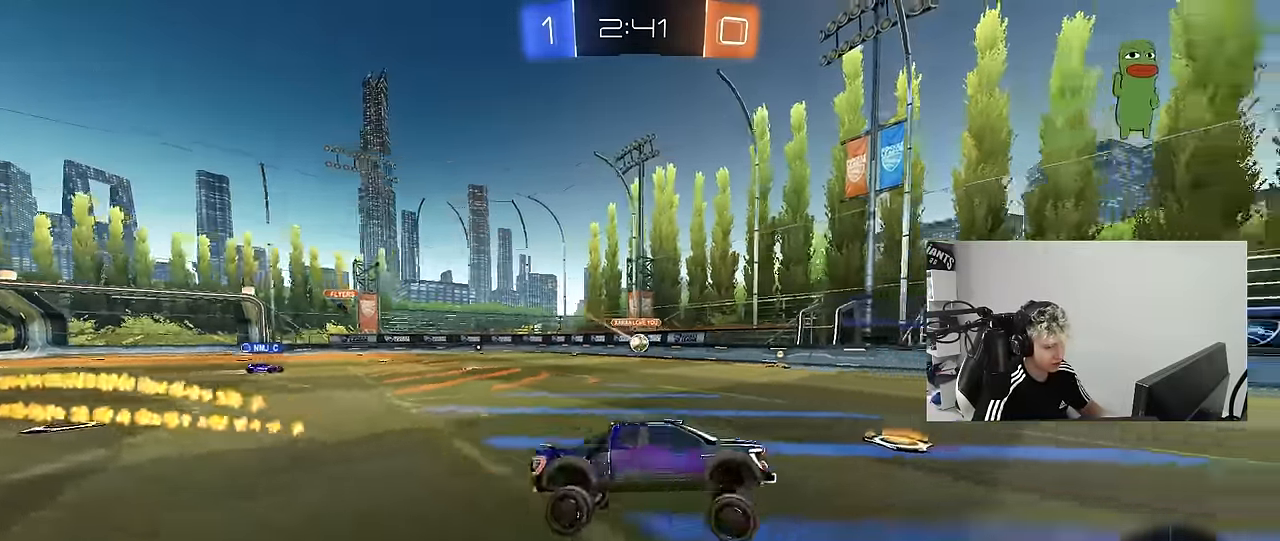
{"keys": ["w"], "mouse": ["left"], "mouse_move": "still", "events": [[16, "d", "up"], [16, "space", "down"], [116, "w", "down"], [200, "space", "up"], [250, "d", "down"], [300, "d", "up"], [383, "mouse_left", "down"]]}
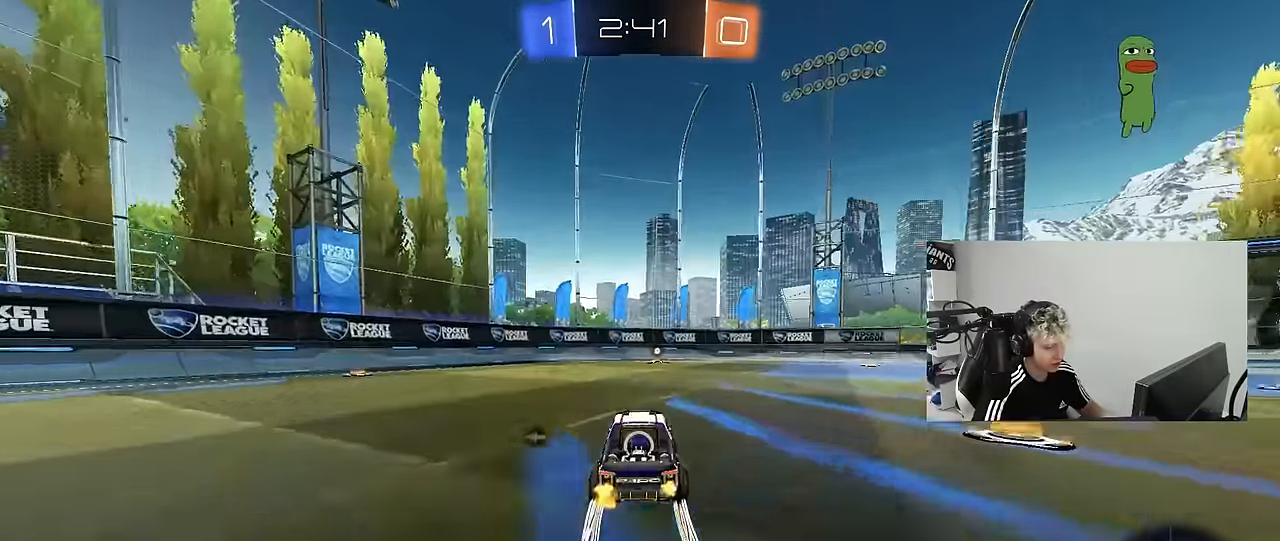
{"keys": ["w"], "mouse": [], "mouse_move": "still", "events": [[33, "space", "down"], [83, "mouse_left", "up"], [216, "space", "up"]]}
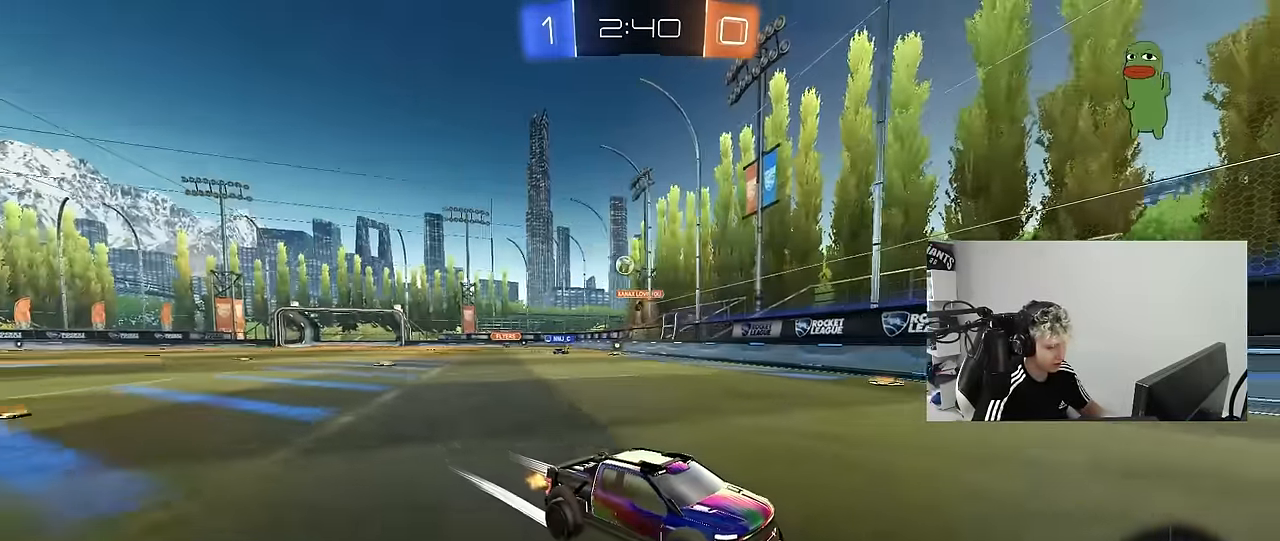
{"keys": ["d", "w"], "mouse": [], "mouse_move": "still", "events": [[133, "d", "down"], [283, "d", "up"], [466, "d", "down"]]}
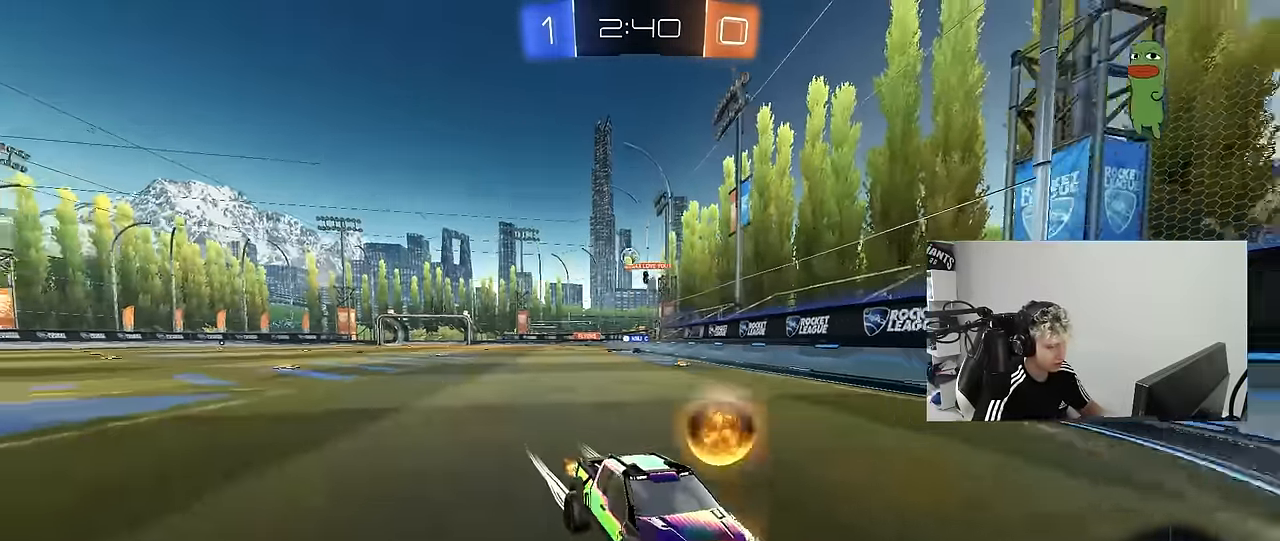
{"keys": [], "mouse": [], "mouse_move": "still", "events": [[16, "shift", "down"], [116, "w", "up"], [150, "d", "up"], [150, "shift", "up"], [200, "s", "down"], [250, "d", "down"], [383, "d", "up"], [483, "s", "up"]]}
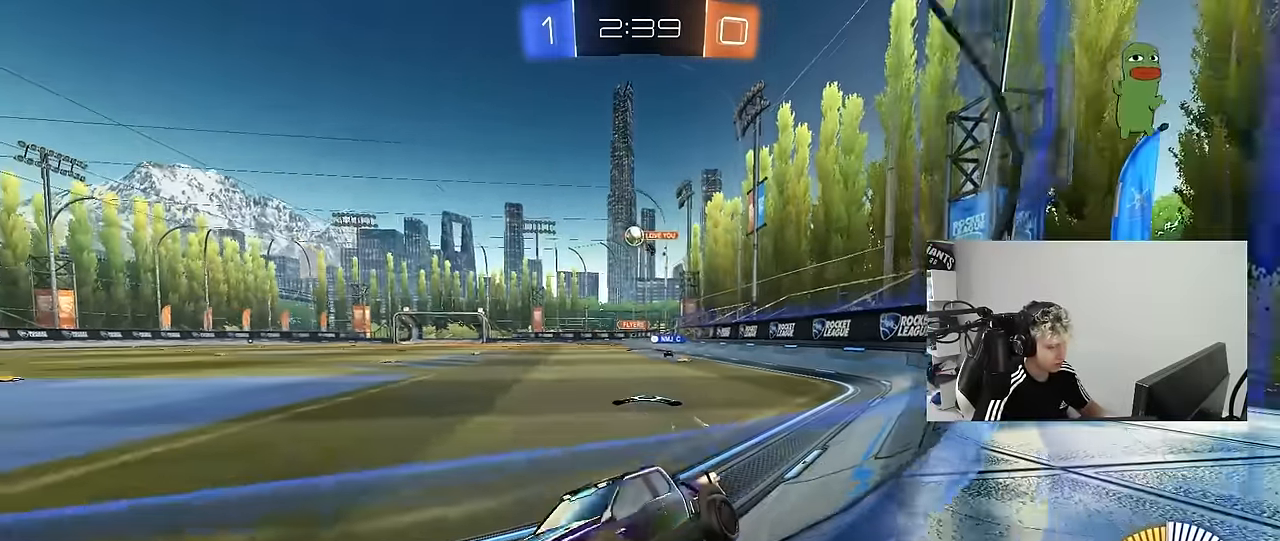
{"keys": ["w"], "mouse": [], "mouse_move": "still", "events": [[83, "d", "down"], [133, "w", "down"], [166, "d", "up"], [266, "a", "down"], [450, "a", "up"]]}
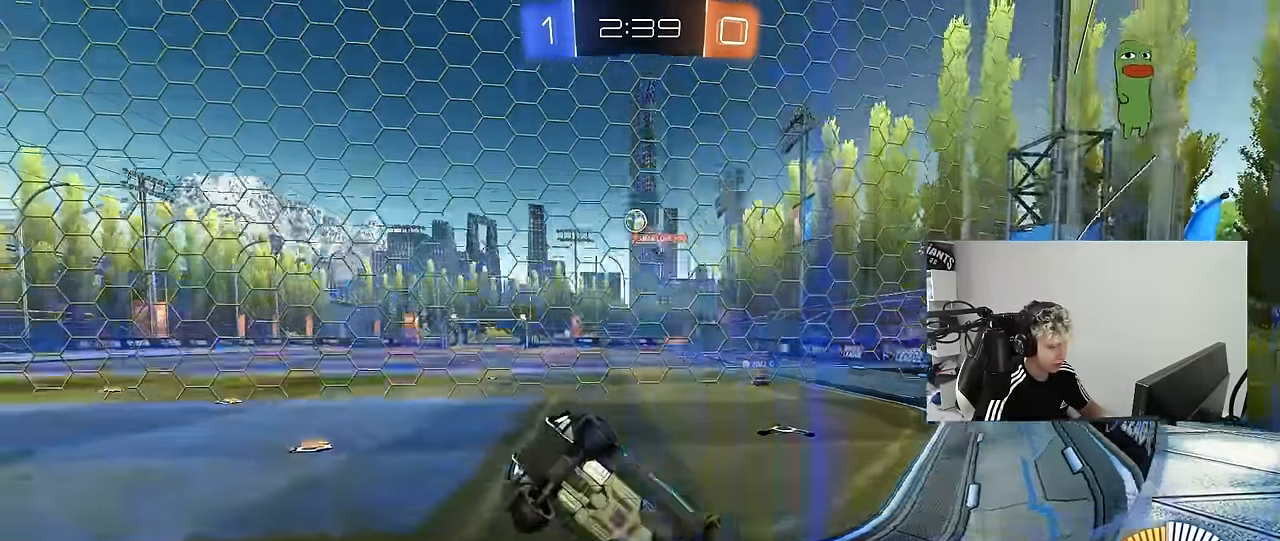
{"keys": ["a", "s", "shift"], "mouse": ["left"], "mouse_move": "still", "events": [[133, "d", "down"], [133, "mouse_right", "down"], [183, "s", "down"], [183, "w", "up"], [333, "a", "down"], [333, "d", "up"], [333, "shift", "down"], [366, "mouse_left", "down"], [416, "mouse_right", "up"]]}
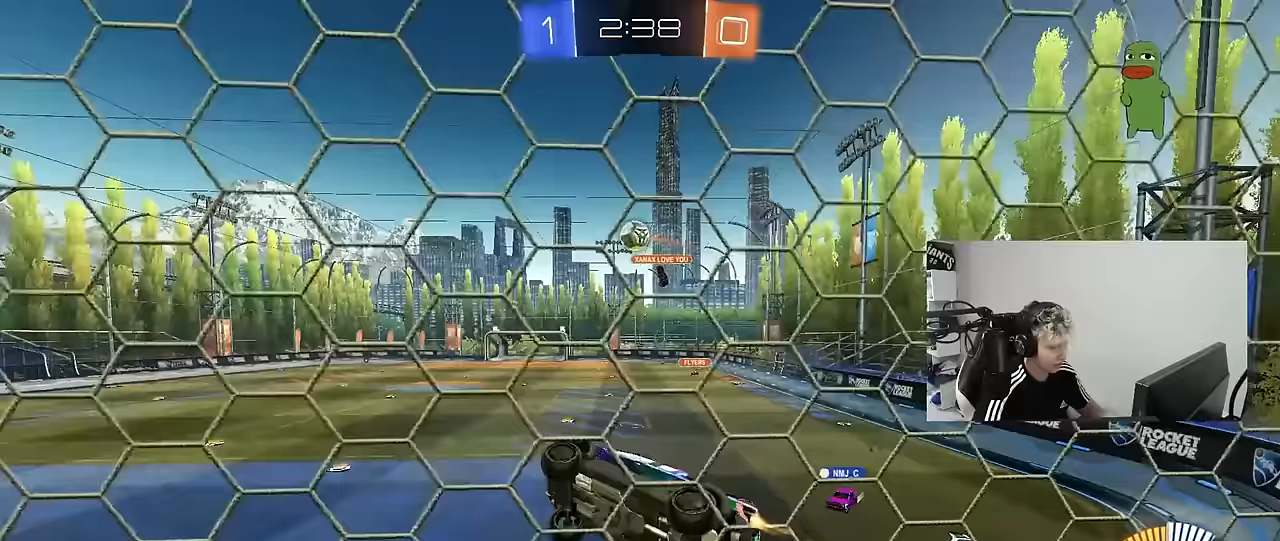
{"keys": [], "mouse": ["left"], "mouse_move": "still", "events": [[67, "s", "up"], [200, "d", "down"], [200, "w", "down"], [250, "a", "up"], [250, "shift", "up"], [333, "d", "up"], [333, "w", "up"]]}
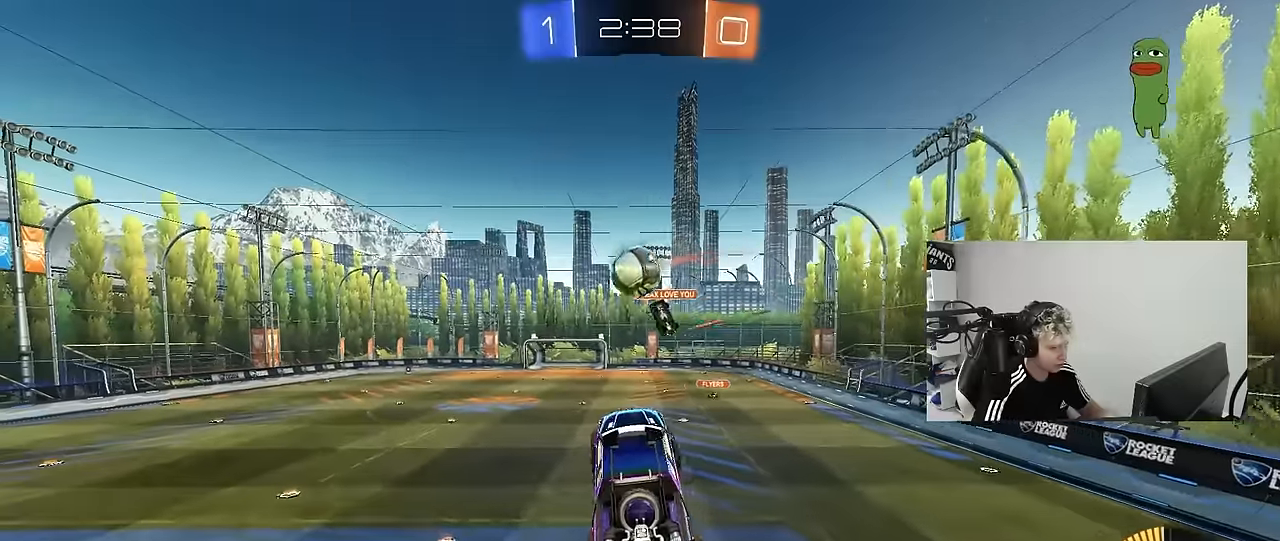
{"keys": ["d", "s", "shift"], "mouse": [], "events": [[83, "w", "down"], [117, "mouse_right", "down"], [217, "shift", "down"], [267, "d", "down"], [267, "s", "down"], [267, "w", "up"], [400, "mouse_left", "up"], [400, "mouse_right", "up"]]}
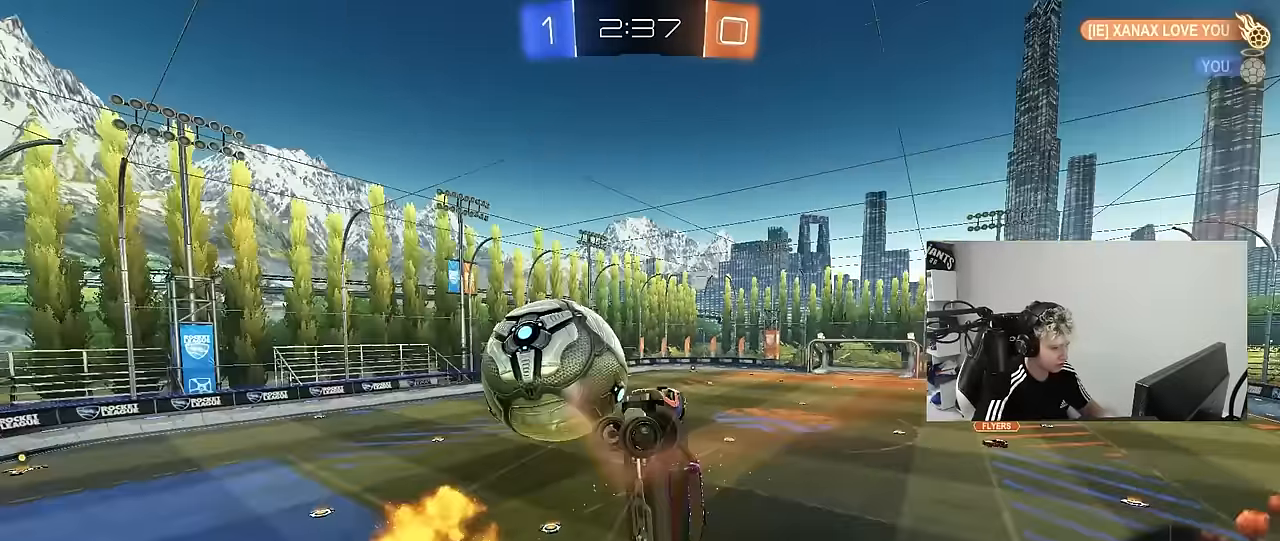
{"keys": ["d", "shift"], "mouse": [], "mouse_move": "still", "events": [[183, "s", "up"]]}
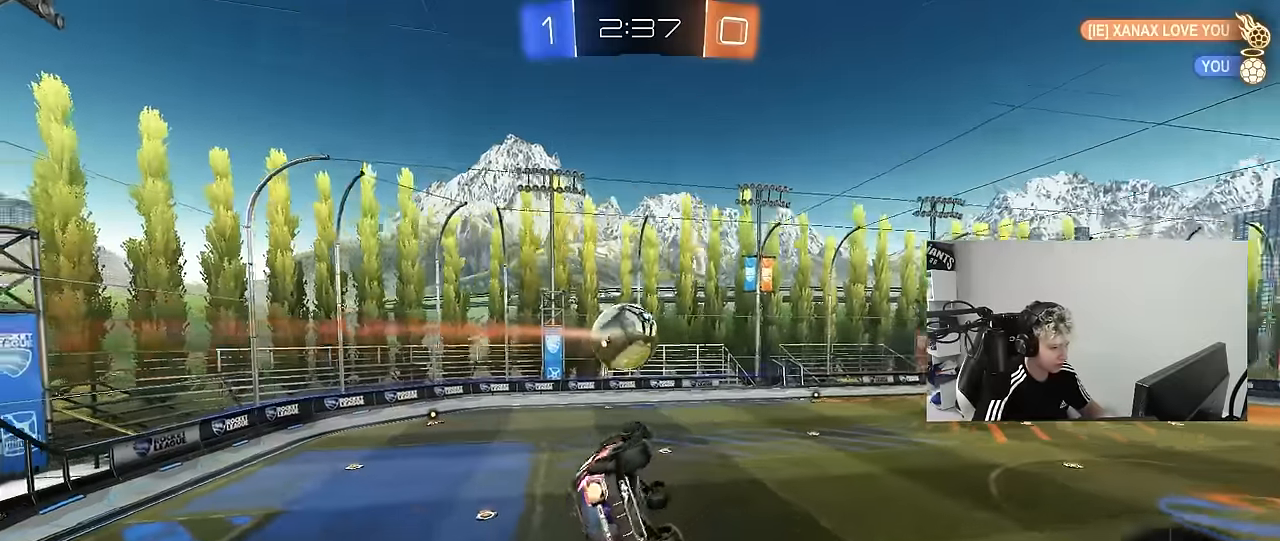
{"keys": ["s"], "mouse": [], "mouse_move": "still", "events": [[17, "mouse_left", "down"], [150, "d", "up"], [200, "shift", "up"], [250, "mouse_left", "up"], [433, "d", "down"], [433, "s", "down"], [483, "d", "up"]]}
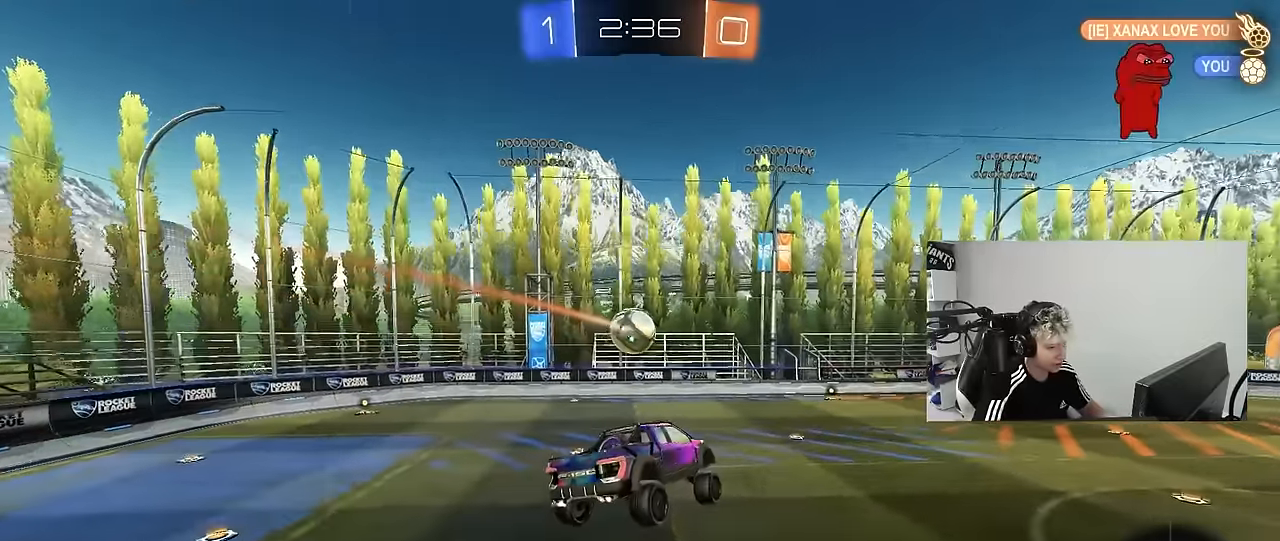
{"keys": ["a"], "mouse": [], "mouse_move": "still", "events": [[33, "s", "up"], [500, "a", "down"]]}
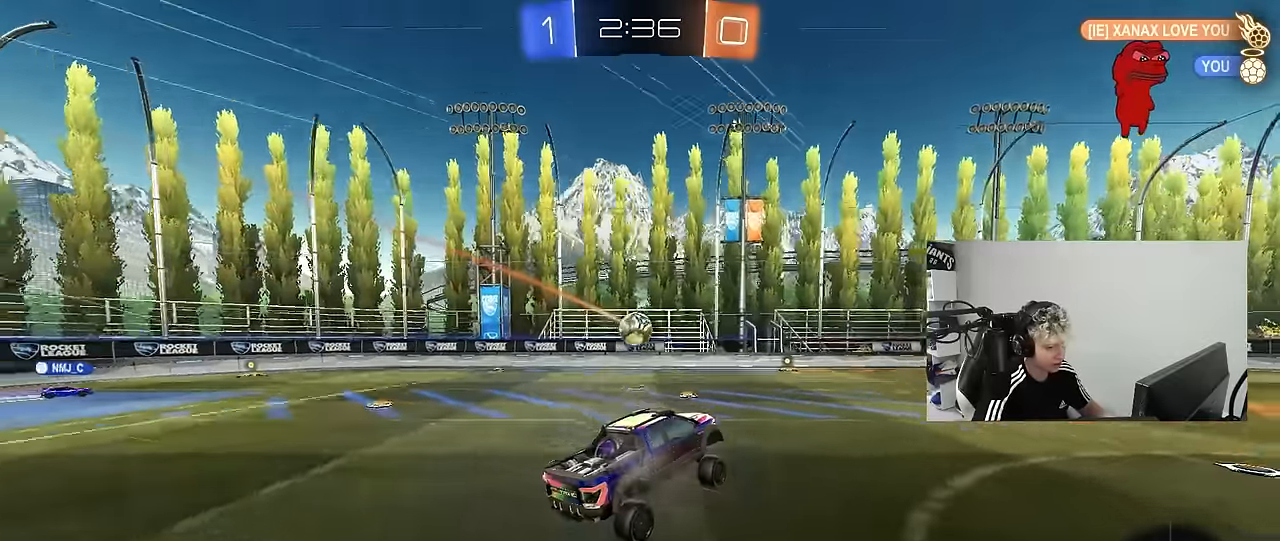
{"keys": ["d", "w"], "mouse": [], "mouse_move": "still", "events": [[50, "w", "down"], [100, "mouse_left", "down"], [333, "mouse_left", "up"], [367, "a", "up"], [467, "d", "down"]]}
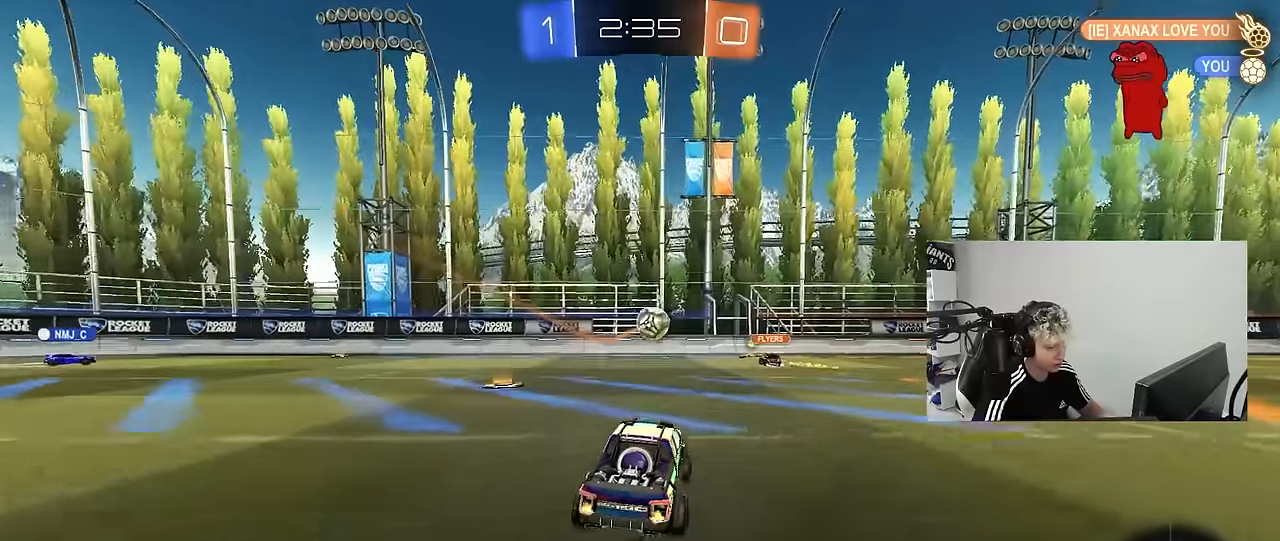
{"keys": ["w"], "mouse": [], "mouse_move": "still", "events": [[67, "d", "up"], [117, "w", "up"], [300, "s", "down"], [350, "d", "down"], [400, "s", "up"], [483, "d", "up"], [483, "w", "down"]]}
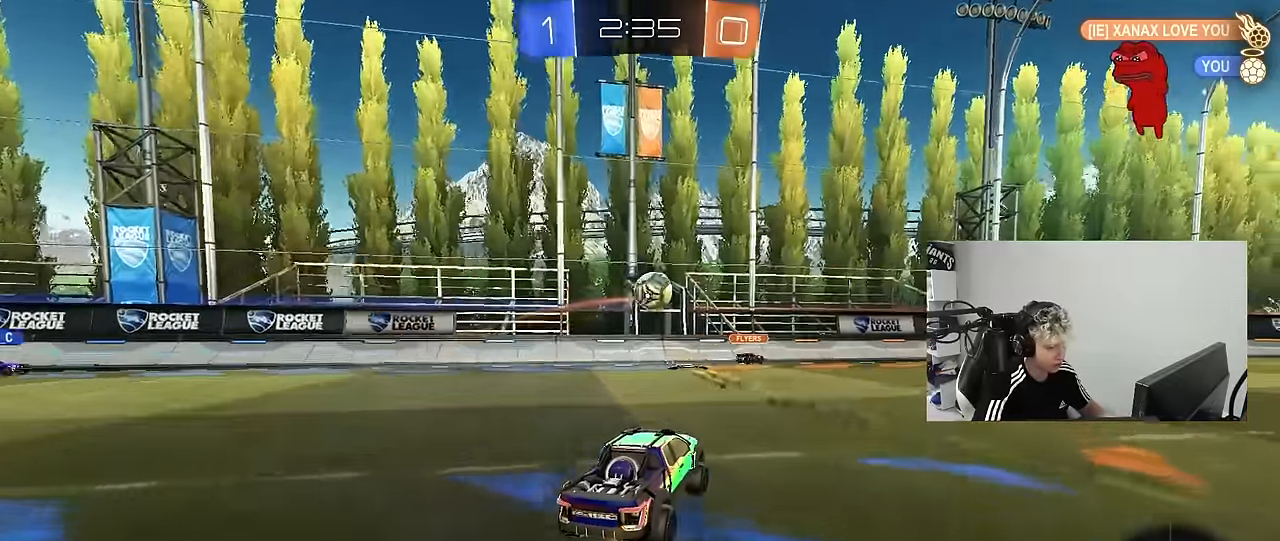
{"keys": ["d"], "mouse": [], "mouse_move": "still", "events": [[167, "d", "down"], [267, "w", "up"], [367, "s", "down"], [450, "s", "up"]]}
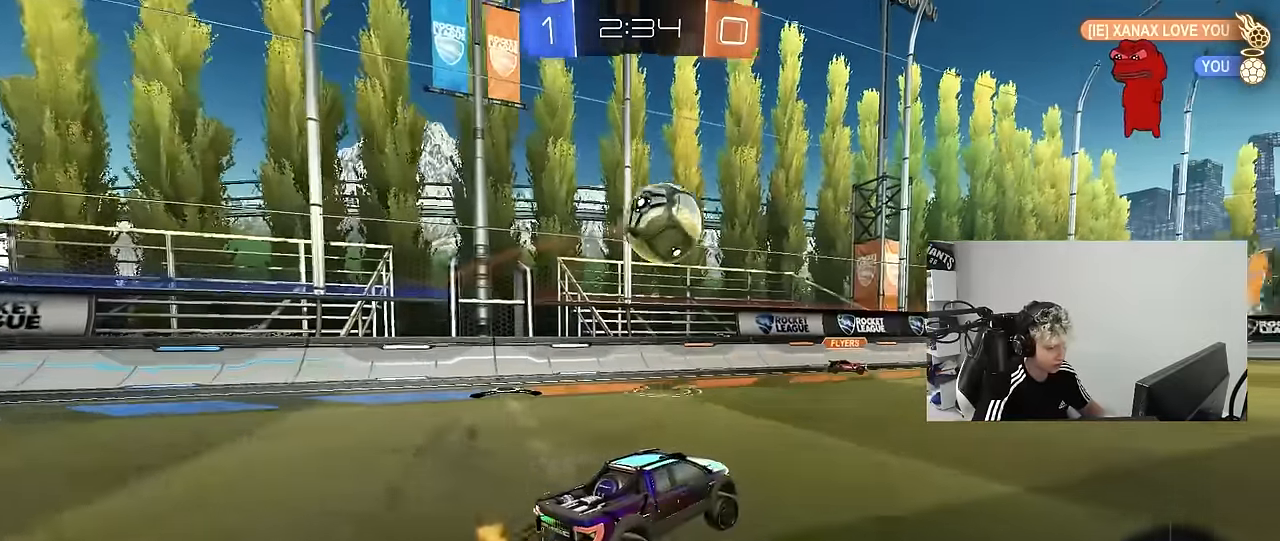
{"keys": ["d", "w"], "mouse": [], "mouse_move": "still", "events": [[83, "w", "down"], [183, "d", "up"], [383, "d", "down"]]}
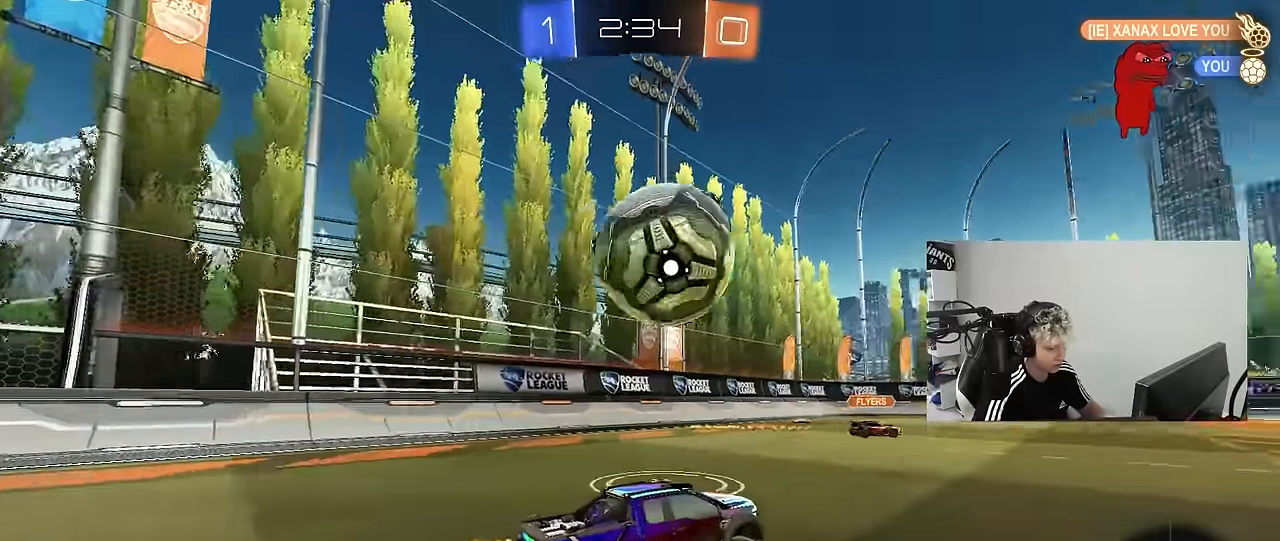
{"keys": ["a", "shift"], "mouse": ["left"], "mouse_move": "left", "events": [[17, "a", "down"], [17, "d", "up"], [17, "mouse_left", "down"], [67, "a", "up"], [67, "w", "up"], [117, "d", "down"], [117, "mouse_right", "down"], [150, "d", "up"], [200, "a", "down"], [200, "shift", "down"], [250, "mouse_right", "up"], [300, "mouse_right", "down"], [483, "mouse_right", "up"]]}
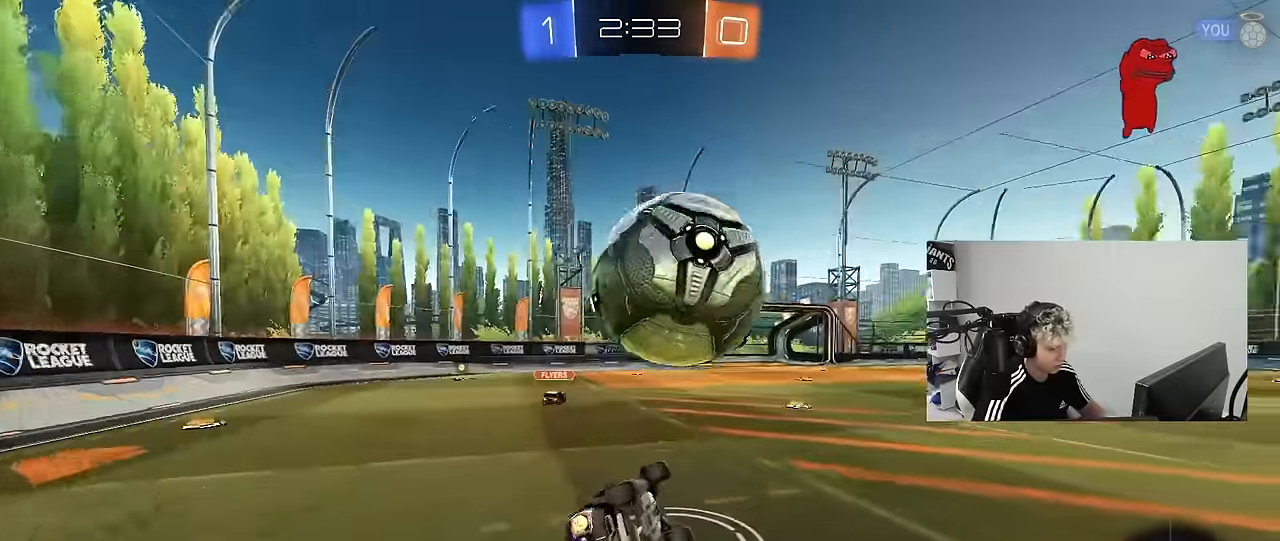
{"keys": ["a"], "mouse": [], "mouse_move": "still", "events": [[317, "w", "down"], [350, "mouse_left", "up"], [350, "shift", "up"], [350, "w", "up"]]}
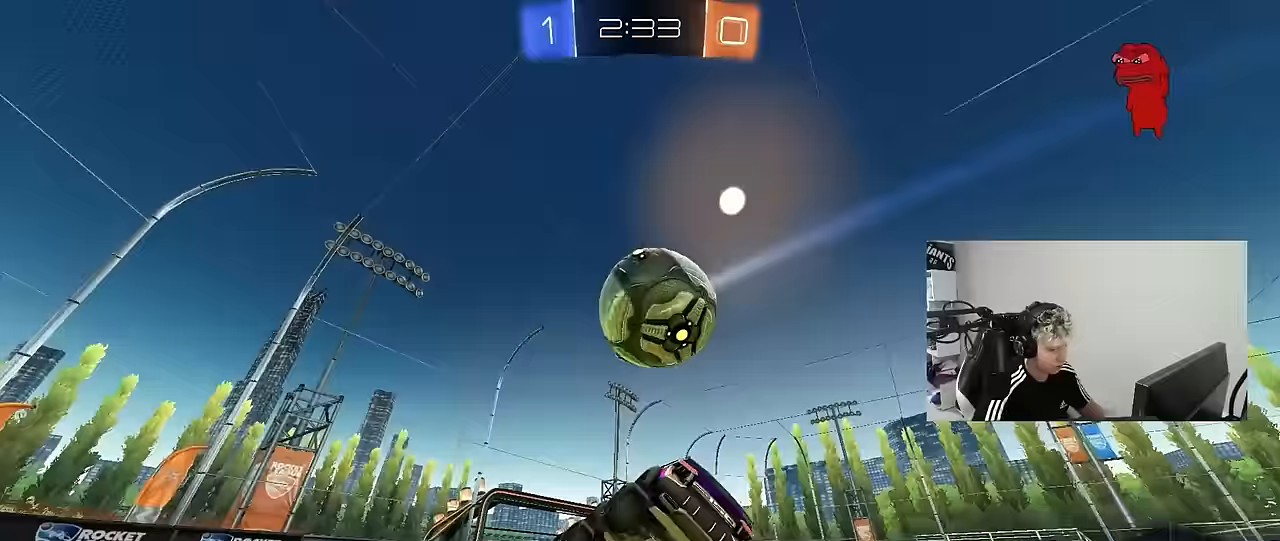
{"keys": ["d", "s"], "mouse": ["right"], "mouse_move": "down-left", "events": [[83, "a", "up"], [283, "d", "down"], [417, "mouse_right", "down"], [417, "s", "down"]]}
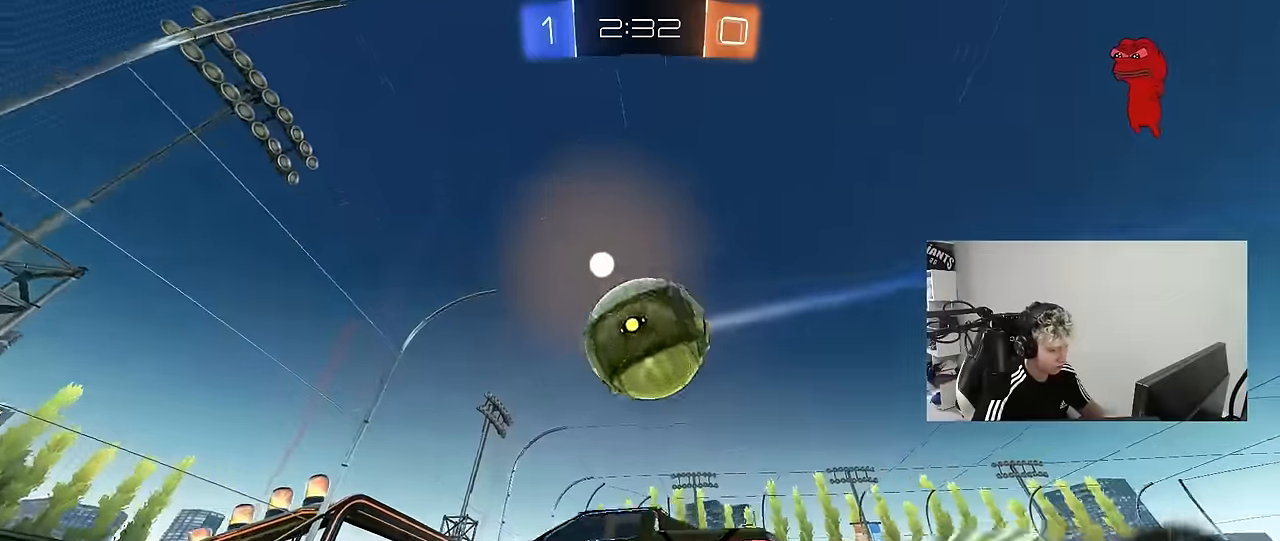
{"keys": [], "mouse": ["left"], "mouse_move": "up-right", "events": [[117, "mouse_left", "down"], [117, "shift", "down"], [150, "mouse_right", "up"], [150, "s", "up"], [250, "d", "up"], [250, "shift", "up"], [350, "mouse_right", "down"], [483, "mouse_right", "up"]]}
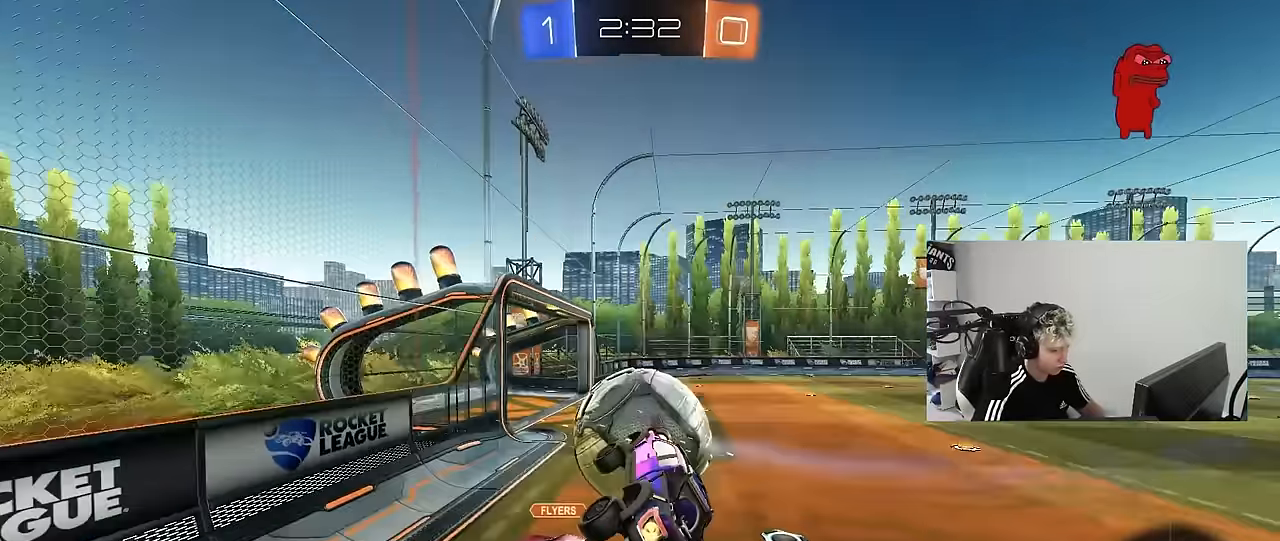
{"keys": [], "mouse": ["right"], "mouse_move": "still", "events": [[33, "d", "down"], [33, "mouse_left", "up"], [100, "w", "down"], [117, "shift", "down"], [167, "d", "up"], [217, "a", "down"], [217, "shift", "up"], [400, "a", "up"], [450, "d", "down"], [450, "w", "up"], [500, "d", "up"], [500, "mouse_right", "down"]]}
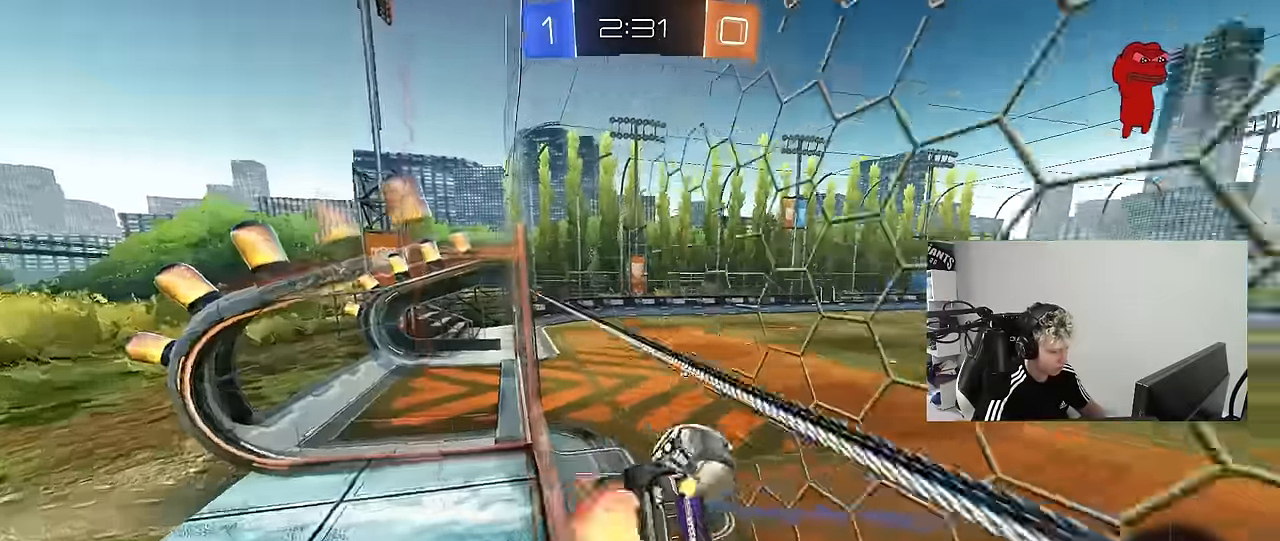
{"keys": [], "mouse": [], "mouse_move": "still", "events": [[100, "a", "down"], [100, "s", "down"], [100, "shift", "down"], [233, "mouse_right", "up"], [283, "shift", "up"], [333, "a", "up"], [333, "d", "down"], [417, "s", "up"], [467, "d", "up"]]}
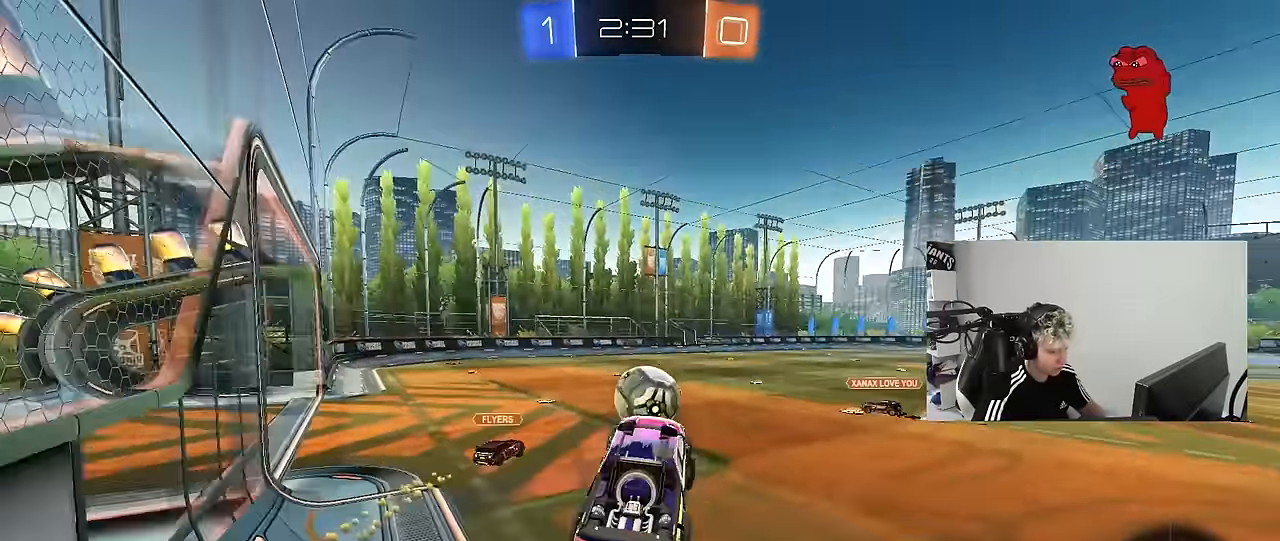
{"keys": ["a", "w"], "mouse": ["left", "right"], "mouse_move": "still", "events": [[100, "w", "down"], [250, "mouse_left", "down"], [300, "mouse_right", "down"], [383, "d", "down"], [383, "mouse_right", "up"], [433, "d", "up"], [483, "a", "down"], [483, "mouse_right", "down"]]}
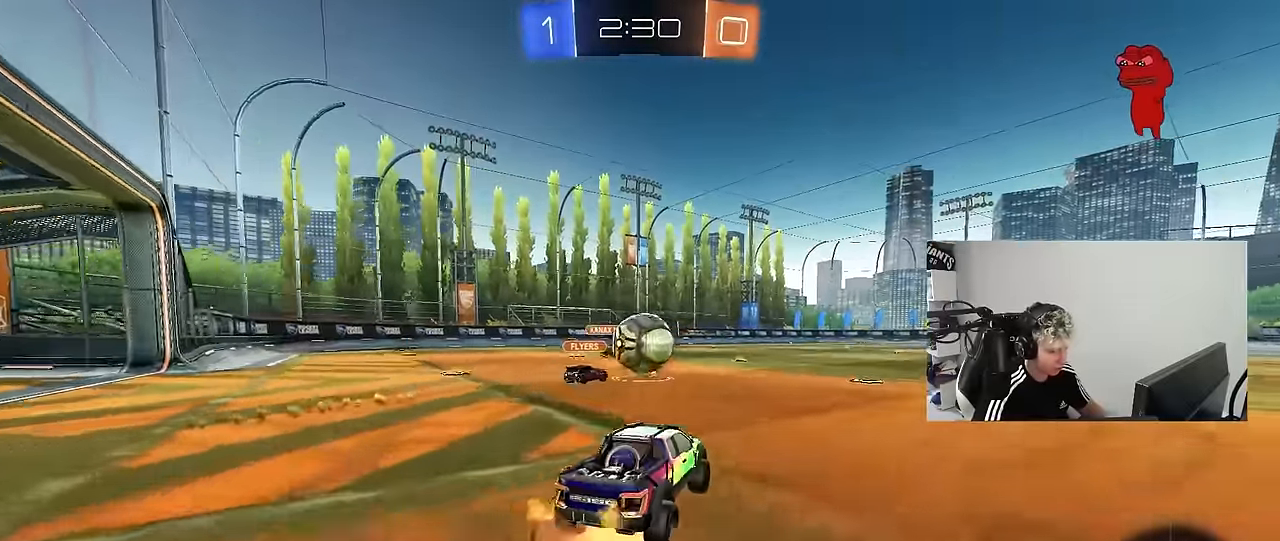
{"keys": ["d", "s", "shift"], "mouse": [], "mouse_move": "still", "events": [[33, "a", "up"], [83, "d", "down"], [83, "mouse_right", "up"], [117, "mouse_right", "down"], [117, "shift", "down"], [217, "s", "down"], [217, "w", "up"], [350, "mouse_left", "up"], [350, "mouse_right", "up"]]}
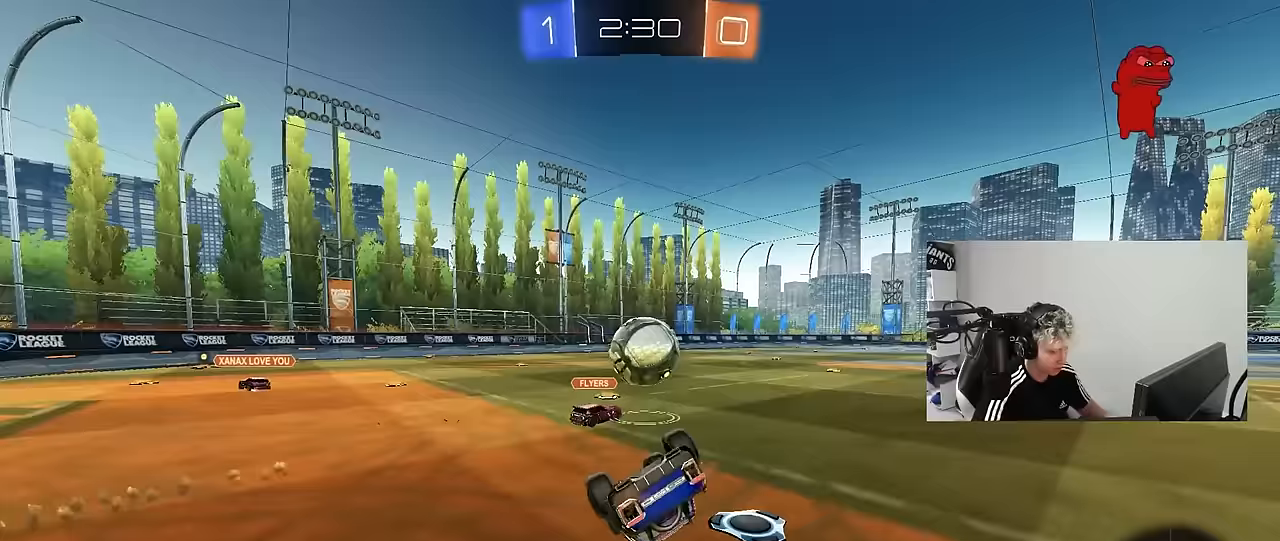
{"keys": ["d"], "mouse": [], "mouse_move": "still", "events": [[50, "s", "up"], [233, "s", "down"], [417, "s", "up"], [467, "shift", "up"]]}
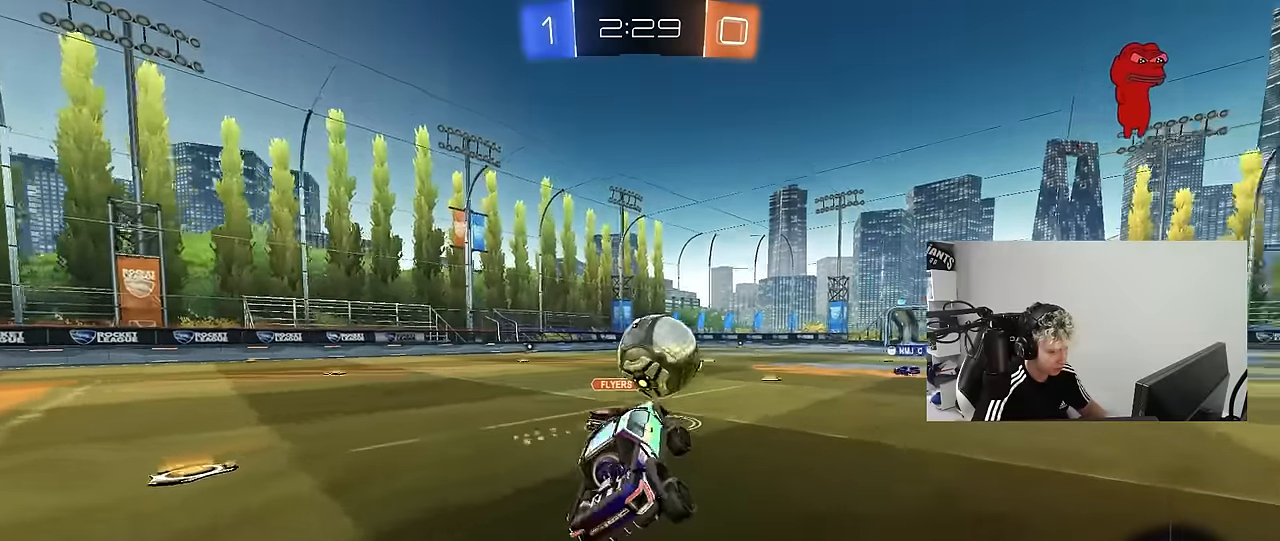
{"keys": ["d", "shift", "w"], "mouse": ["left"], "mouse_move": "left", "events": [[17, "d", "up"], [200, "w", "down"], [250, "d", "down"], [350, "d", "up"], [383, "mouse_right", "down"], [433, "d", "down"], [433, "shift", "down"], [483, "mouse_left", "down"], [483, "mouse_right", "up"]]}